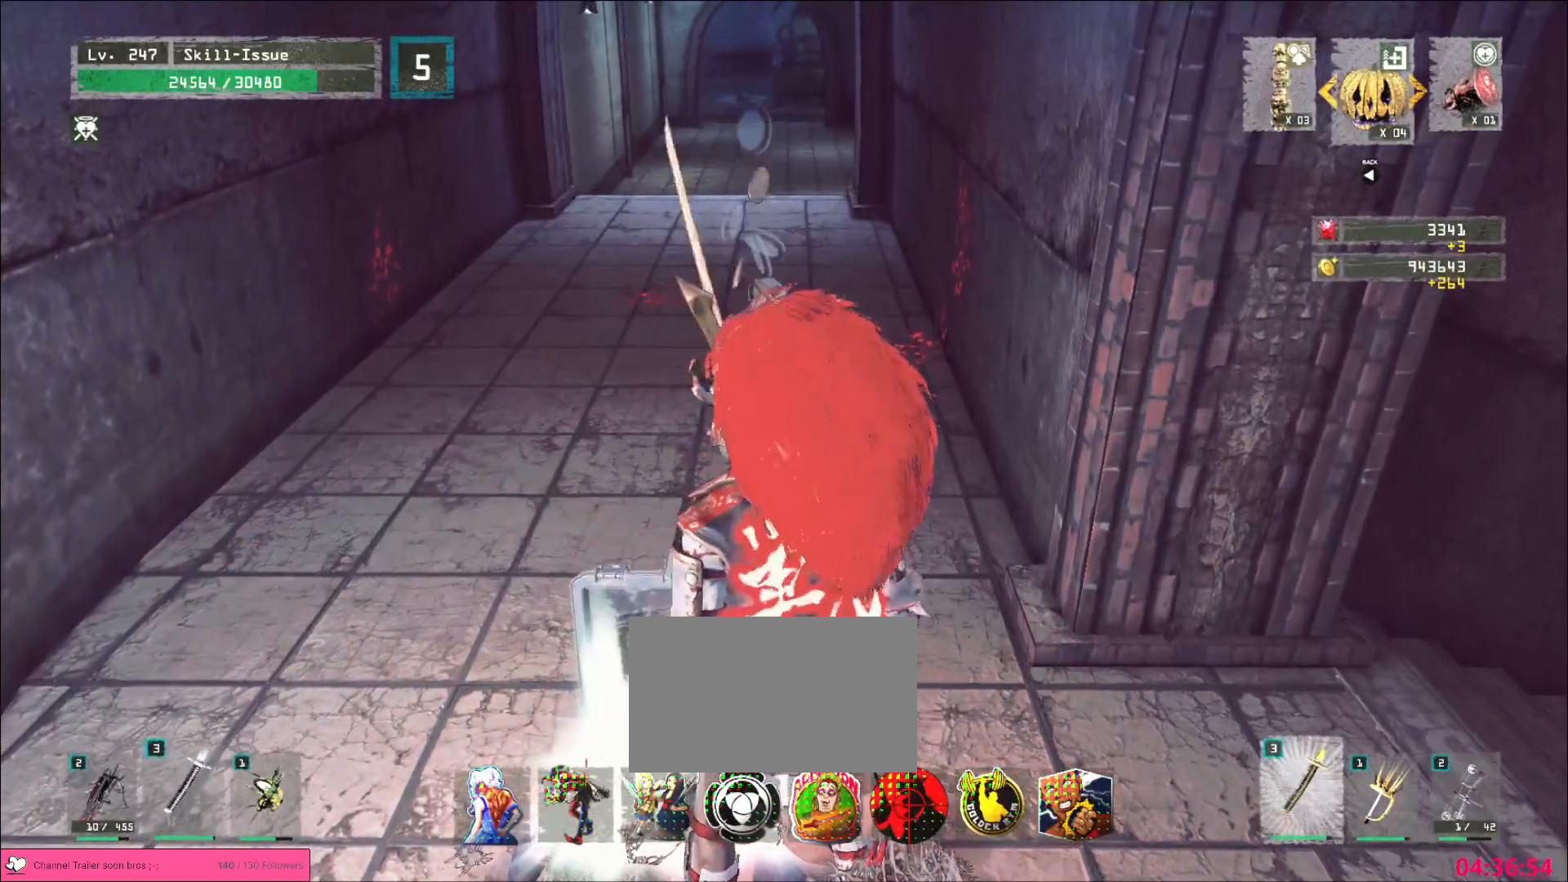
Gameplay with keyboard and mouse; each line is a JSON object with the keys and mouse buttons held at the frame after it. "events" lists presses ("down") and releases ("up") of "1", "2", "3", "4", "5", "a", "alt", "b", "c", "ctrl", "d", "e", "f", "g", "q", "r", "s", "shift", "space", "t", "tab", "v", "w", "x", "z", "mouse_left", "mouse_wheel", "mouse_right", "mouse_mb4" and "mouse_mb5" between this image and that frame as [ms after this image, input, new state], when the widget could be followed in between. "mouse_left", "mouse_wheel", "mouse_right", "mouse_mb4", "mouse_mb5" = the "left", "wheel", "right", "mb4", "mb5" buttons of the "mouse" list. No other keys are recorded. "wheel" means that the mouse wheel is clicked or scrolled. Not read: mouse_move.
{"keys": [], "mouse": []}
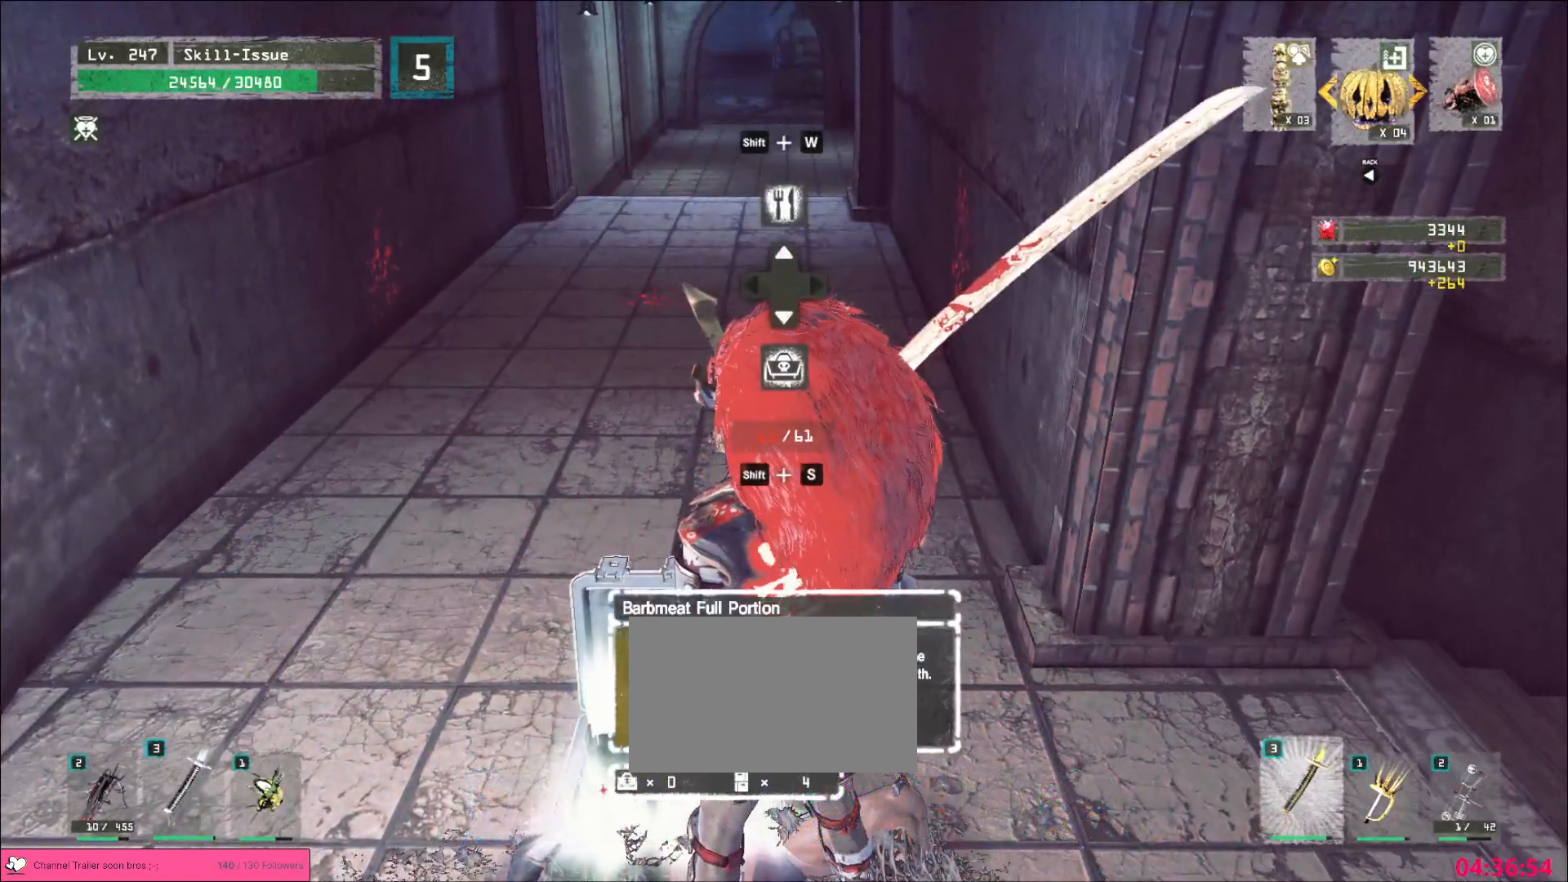
{"keys": [], "mouse": [], "events": []}
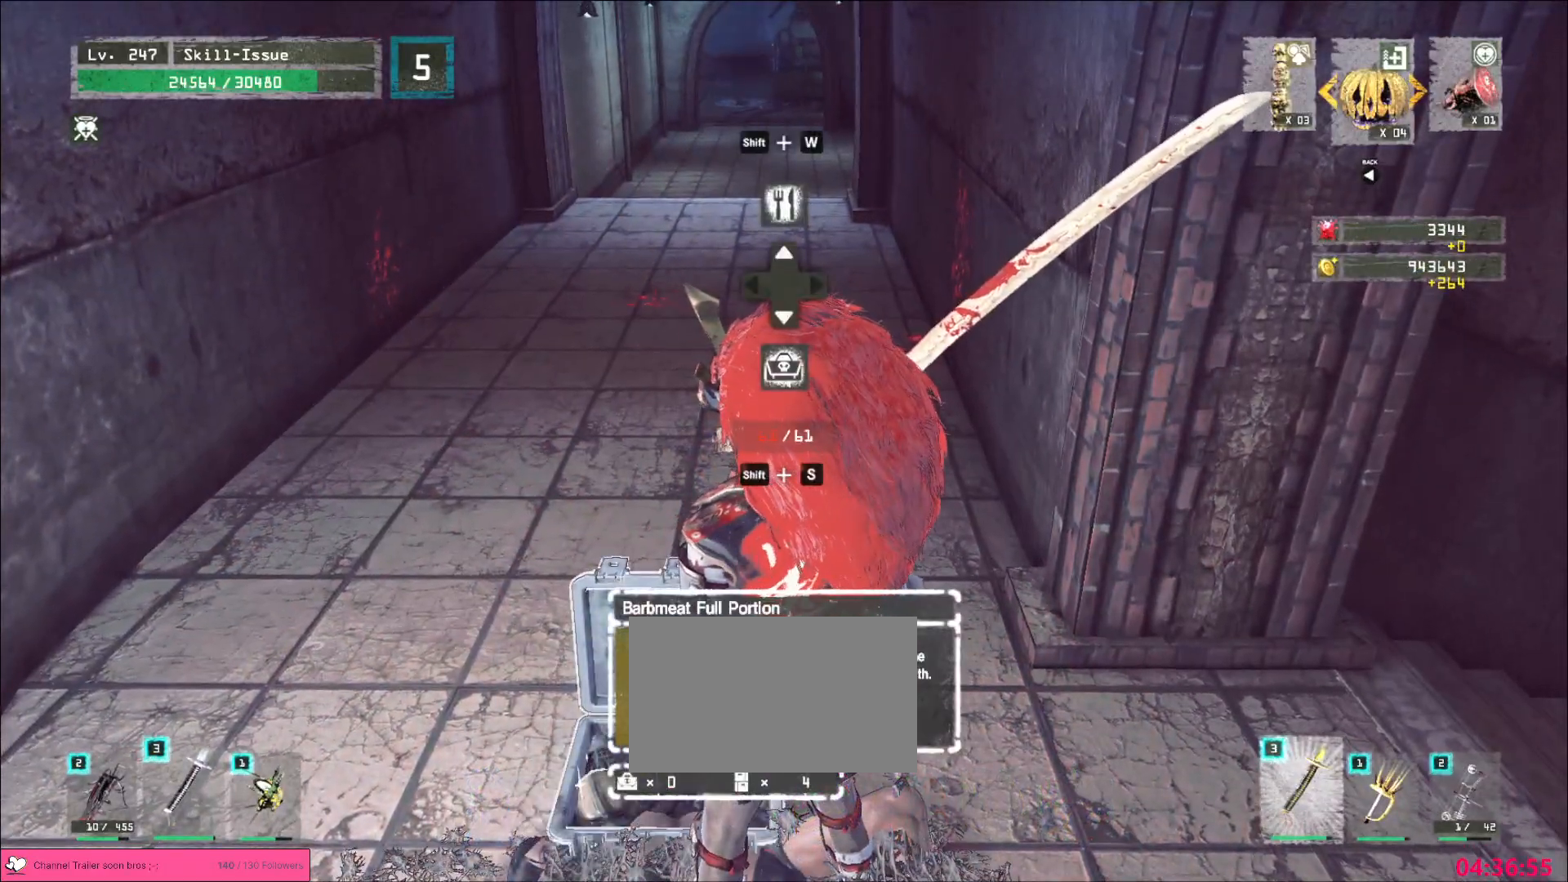
{"keys": ["shift"], "mouse": [], "events": [[500, "shift", "down"]]}
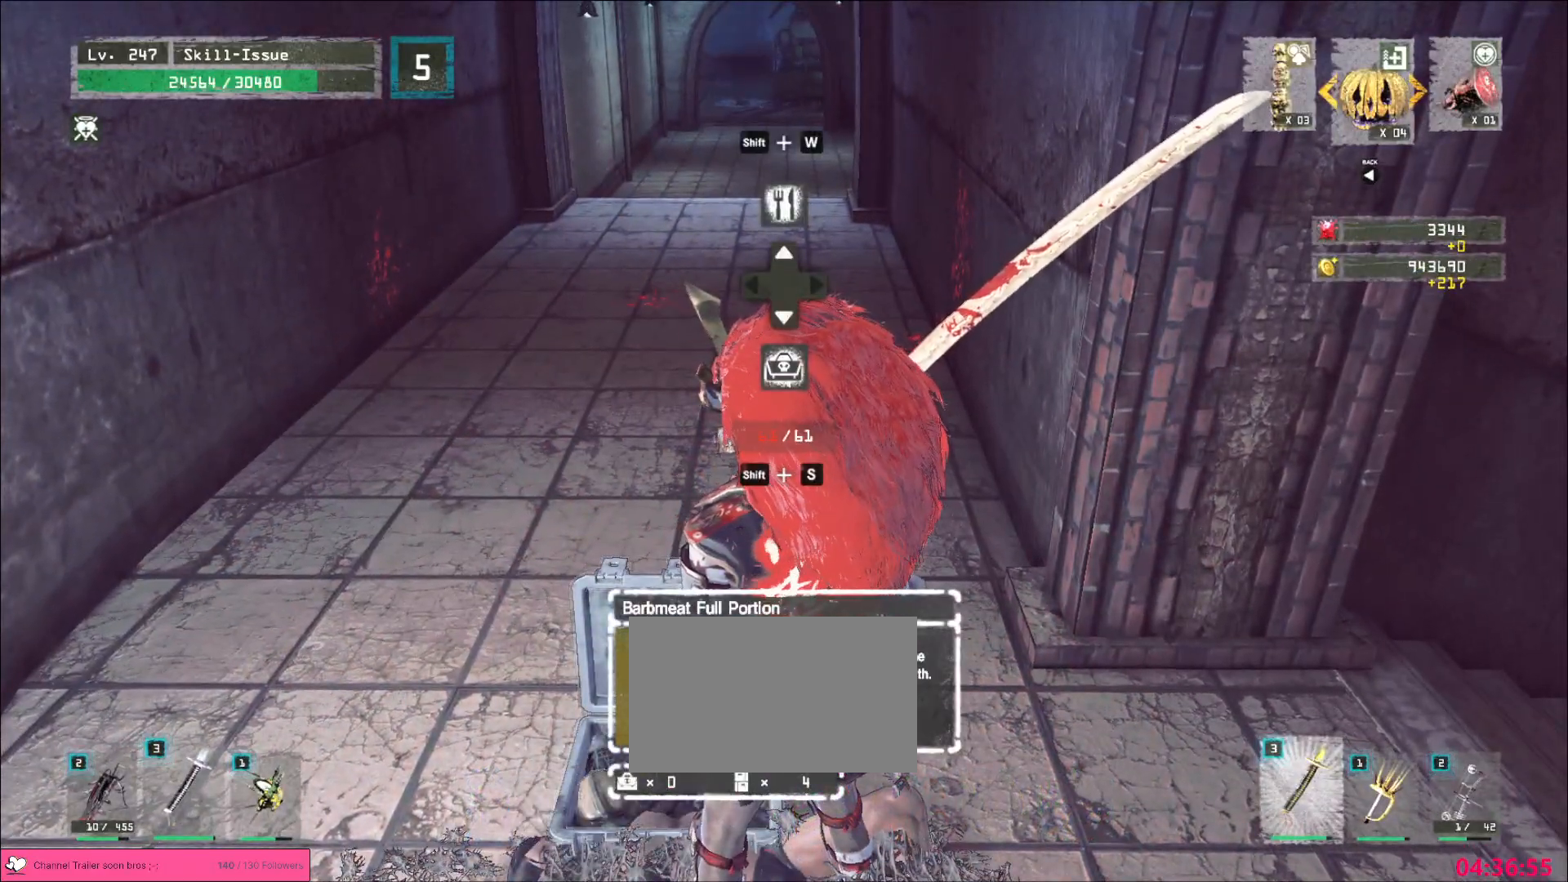
{"keys": ["shift"], "mouse": [], "events": [[67, "s", "down"], [167, "s", "up"], [233, "w", "down"], [317, "w", "up"], [383, "s", "down"], [467, "s", "up"]]}
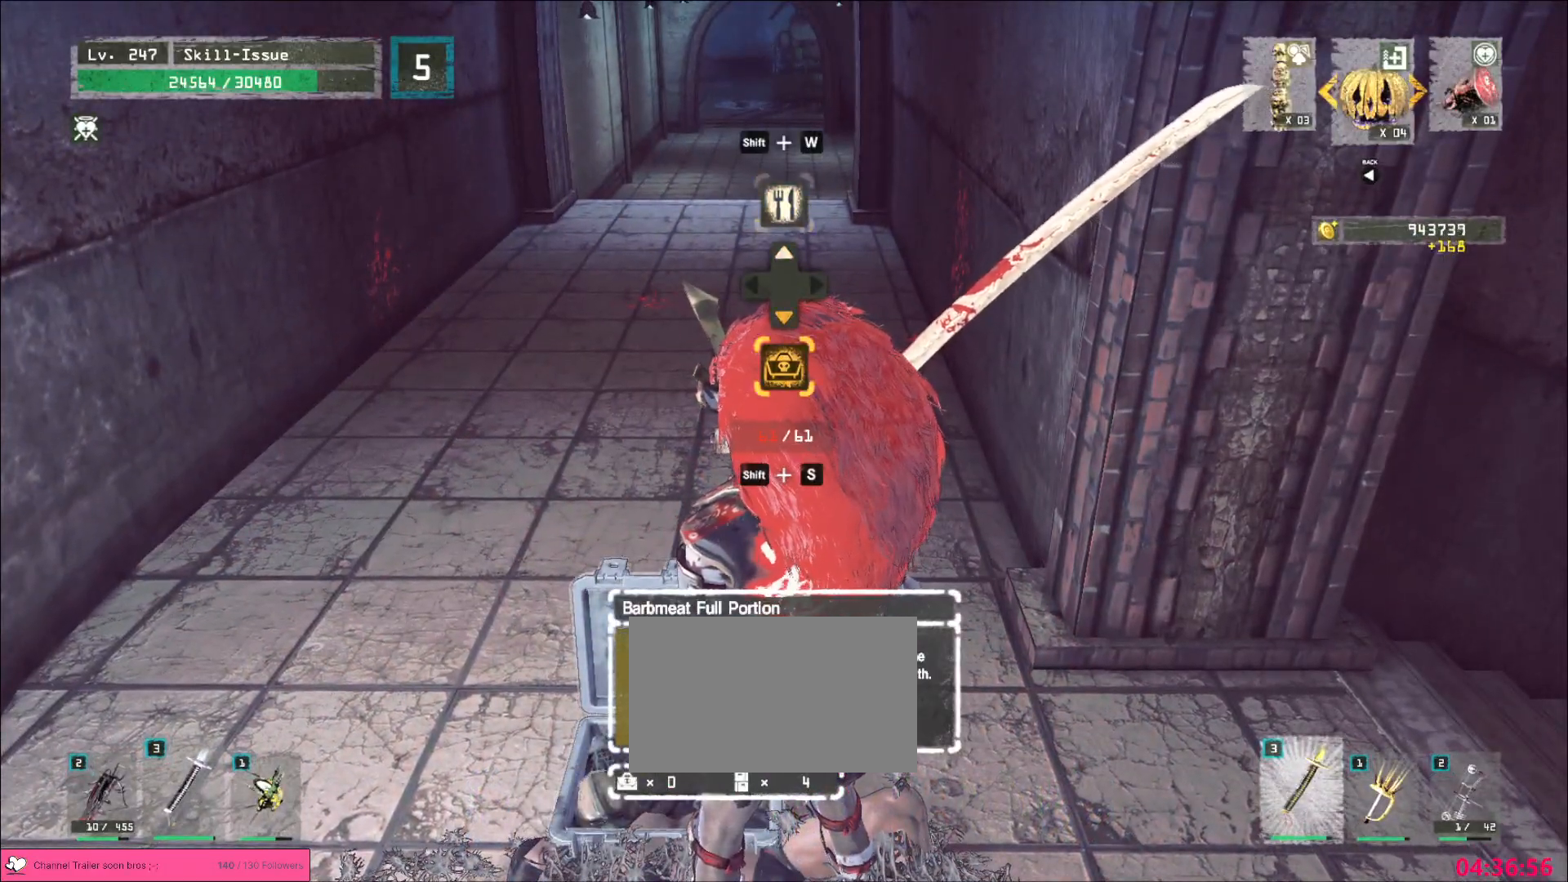
{"keys": ["w"], "mouse": [], "events": [[50, "w", "down"], [83, "shift", "up"], [133, "4", "down"], [150, "w", "up"], [200, "4", "up"], [200, "w", "down"], [250, "ctrl", "down"], [333, "ctrl", "up"]]}
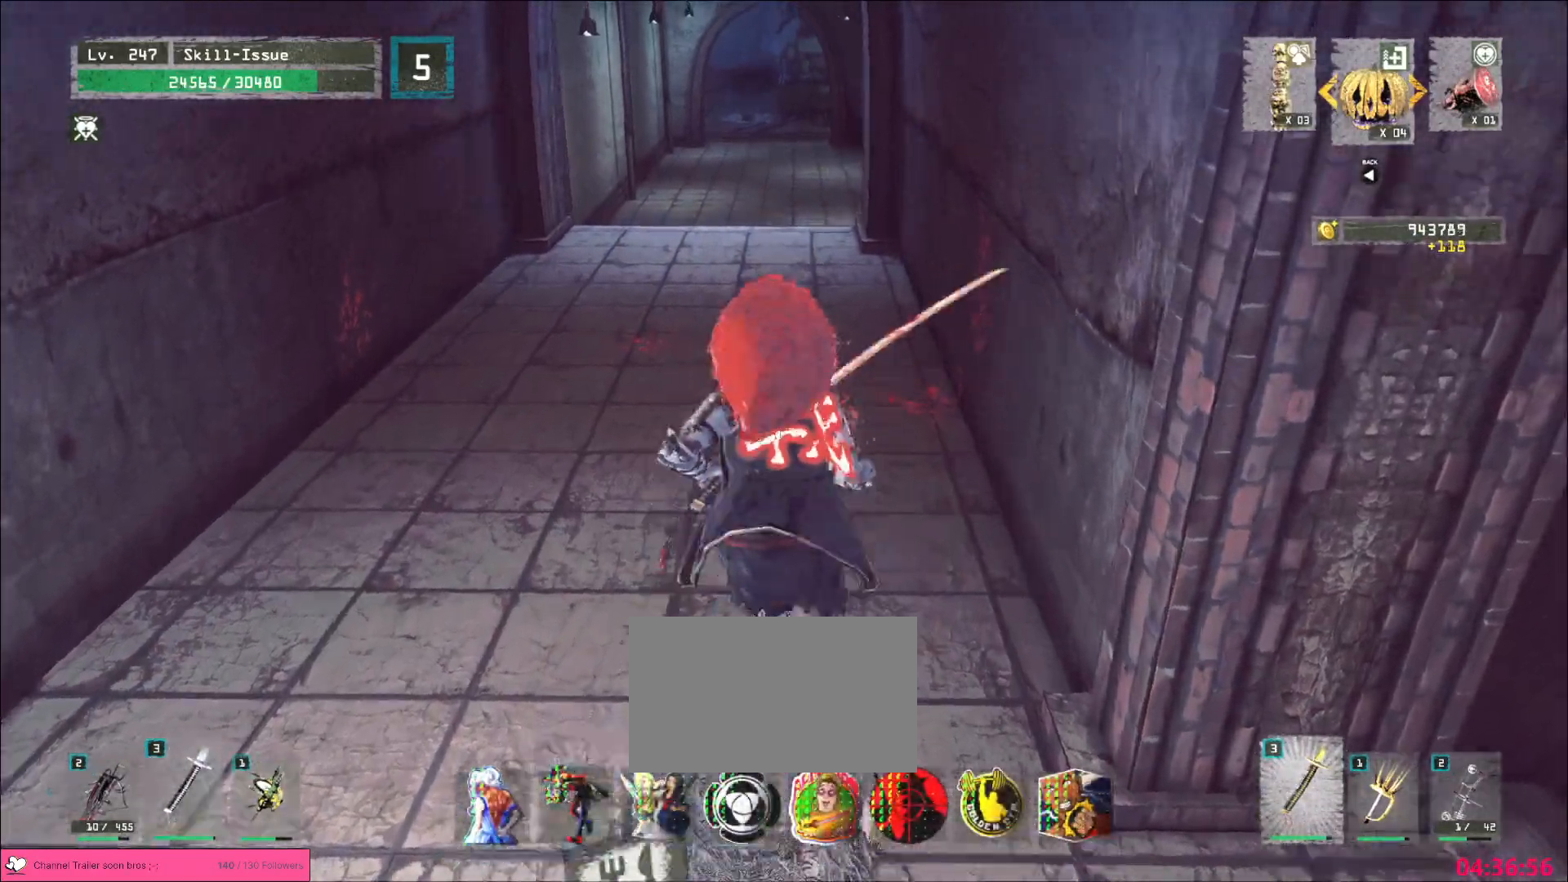
{"keys": ["w"], "mouse": [], "events": []}
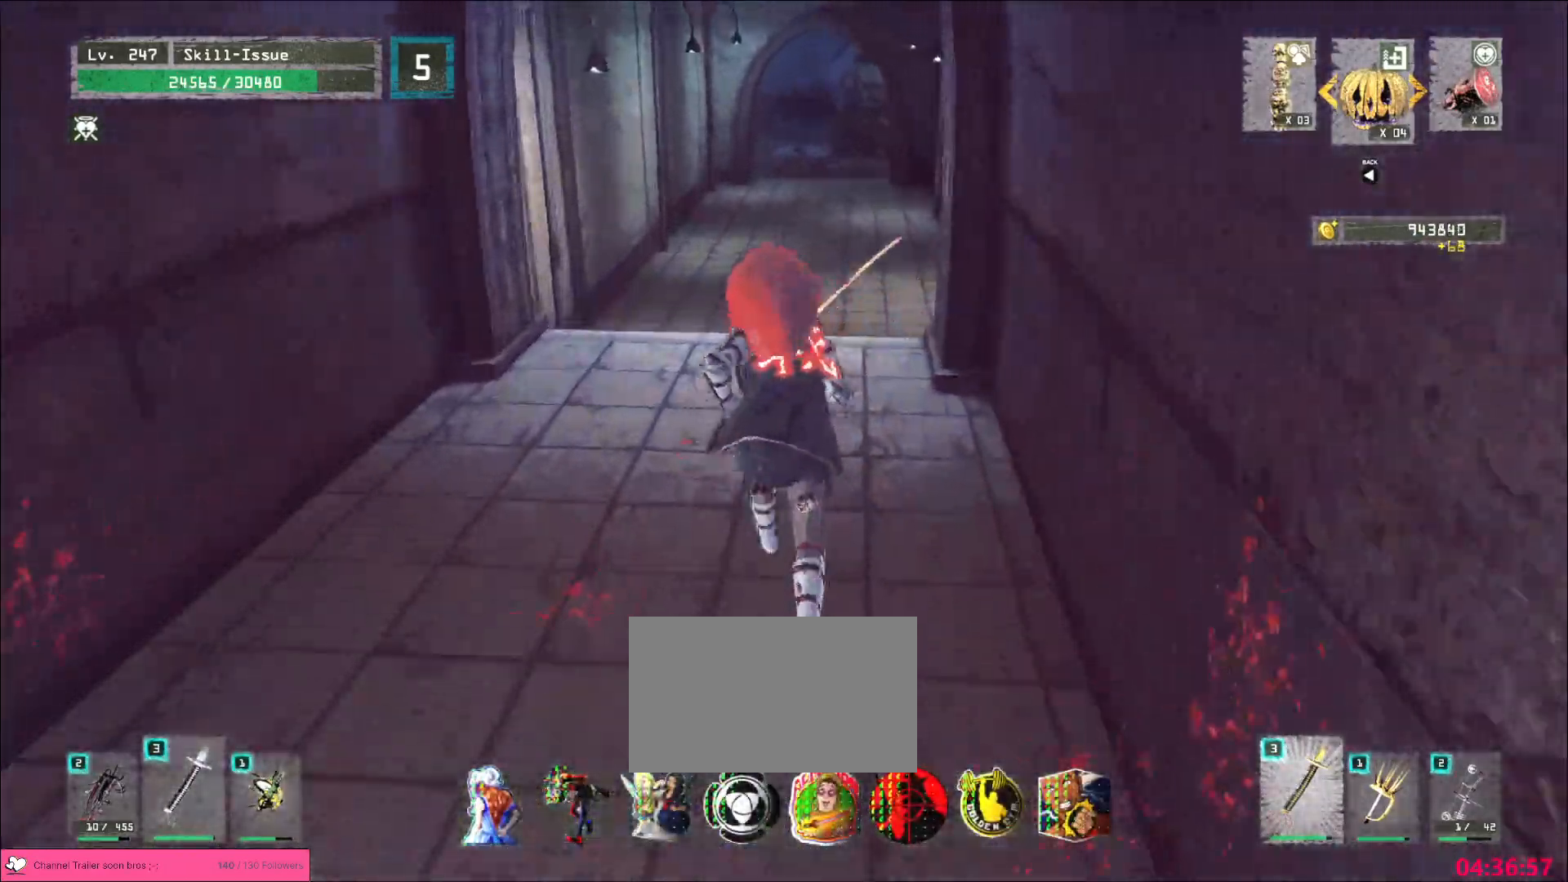
{"keys": ["w"], "mouse": [], "events": []}
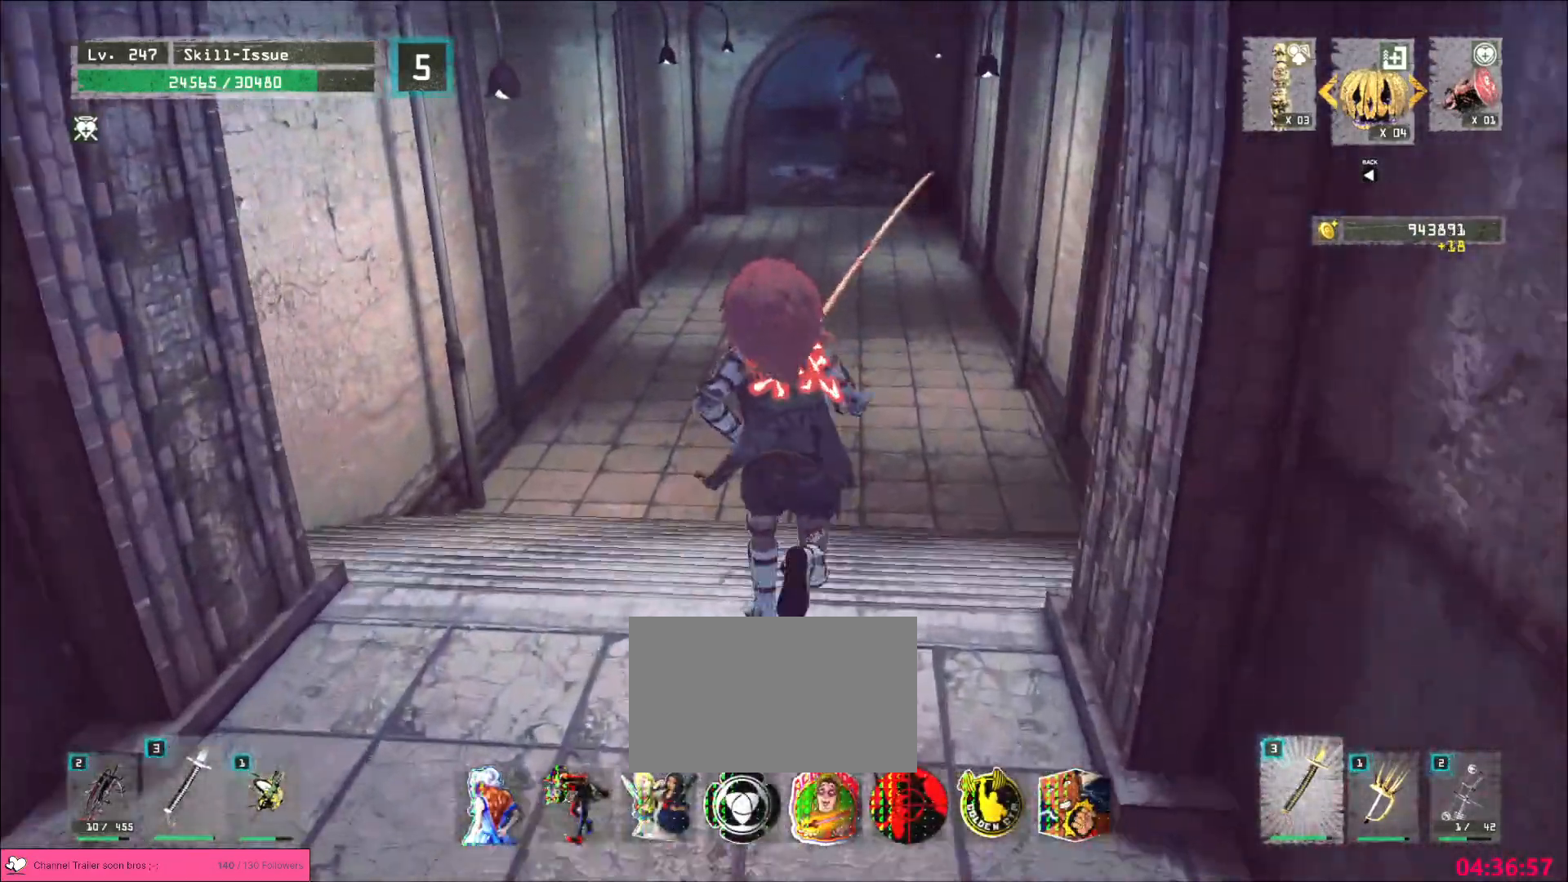
{"keys": ["w"], "mouse": [], "events": []}
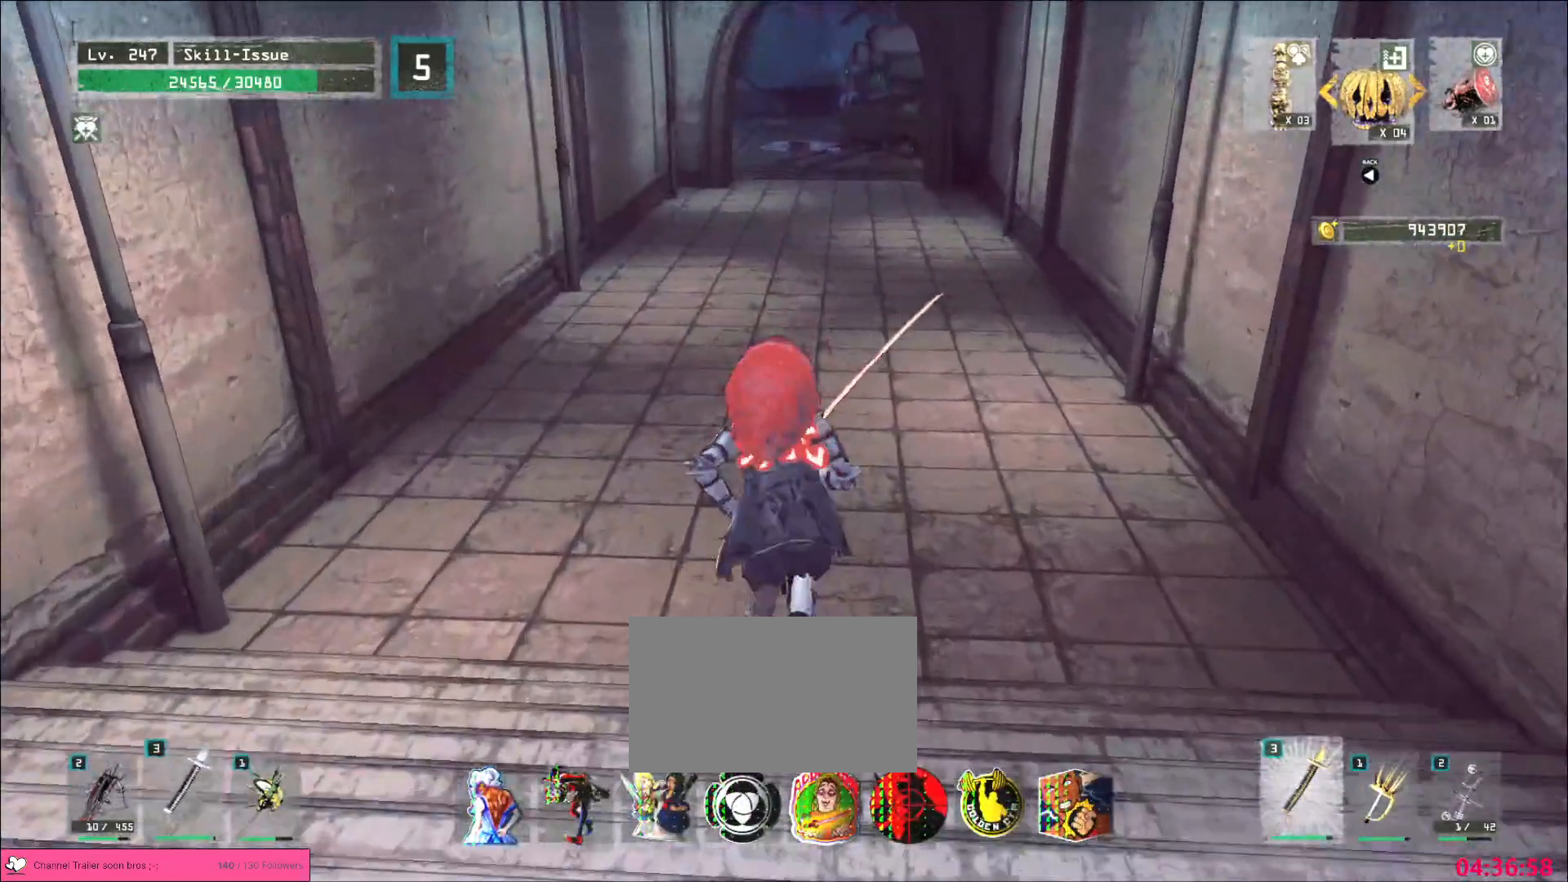
{"keys": ["w"], "mouse": [], "events": []}
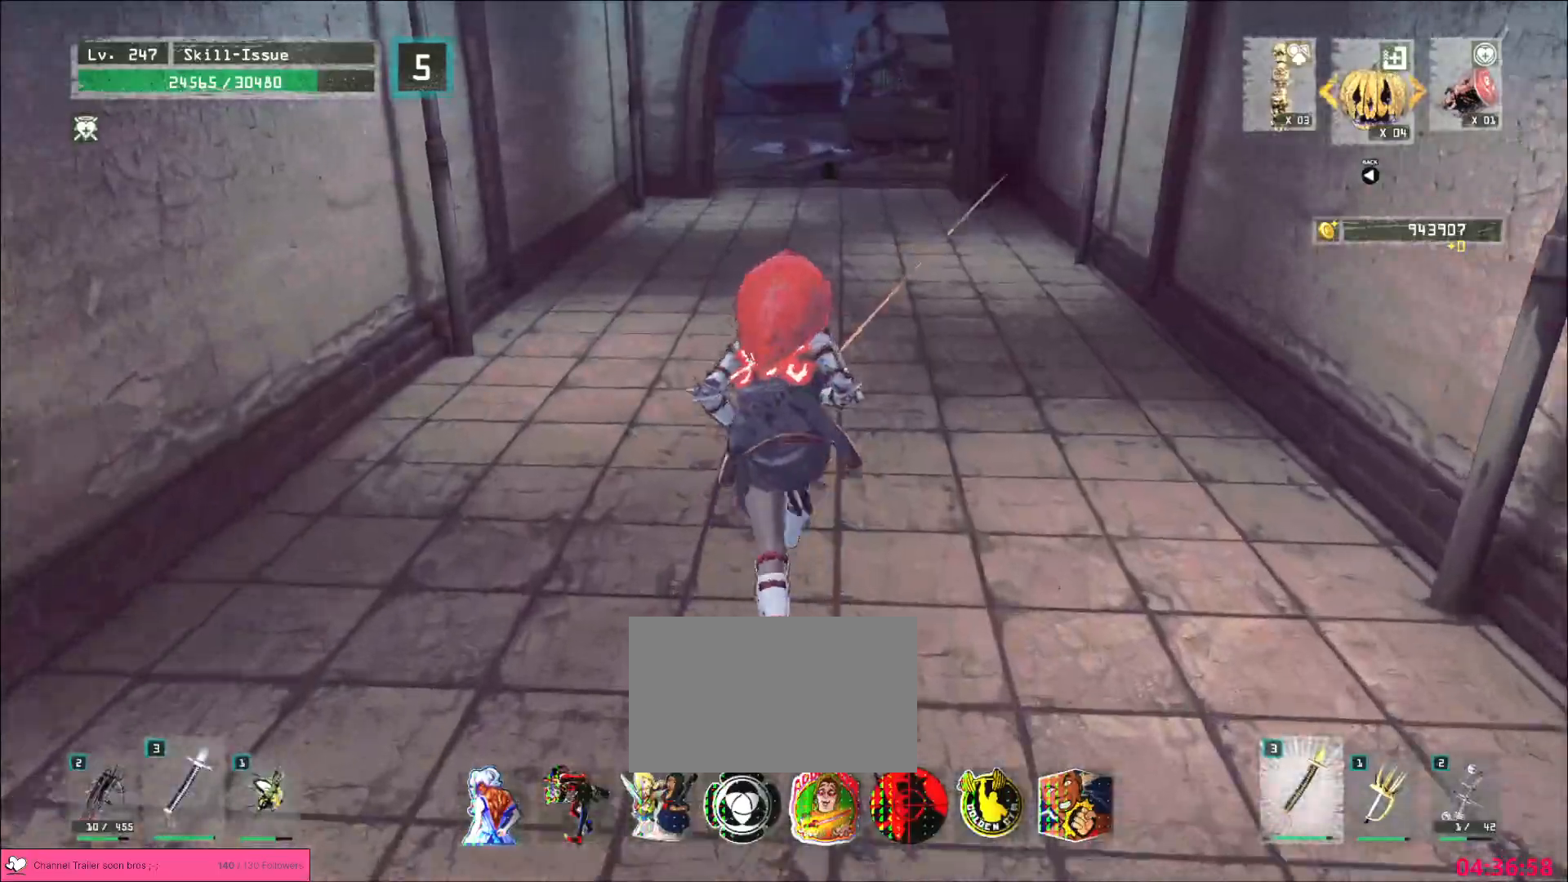
{"keys": ["w"], "mouse": [], "events": []}
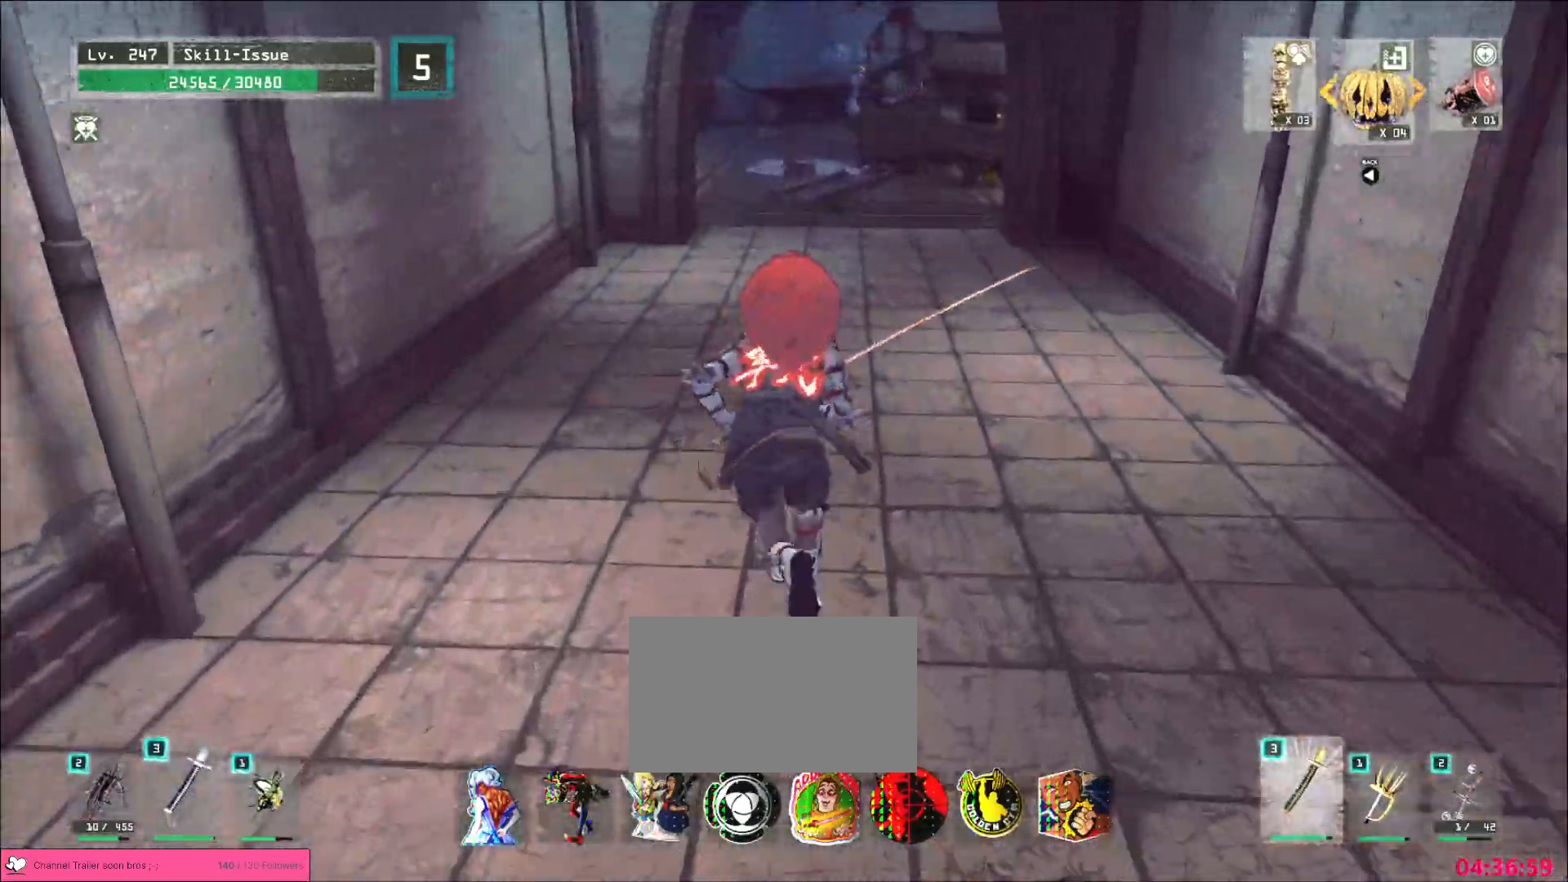
{"keys": ["w"], "mouse": [], "events": []}
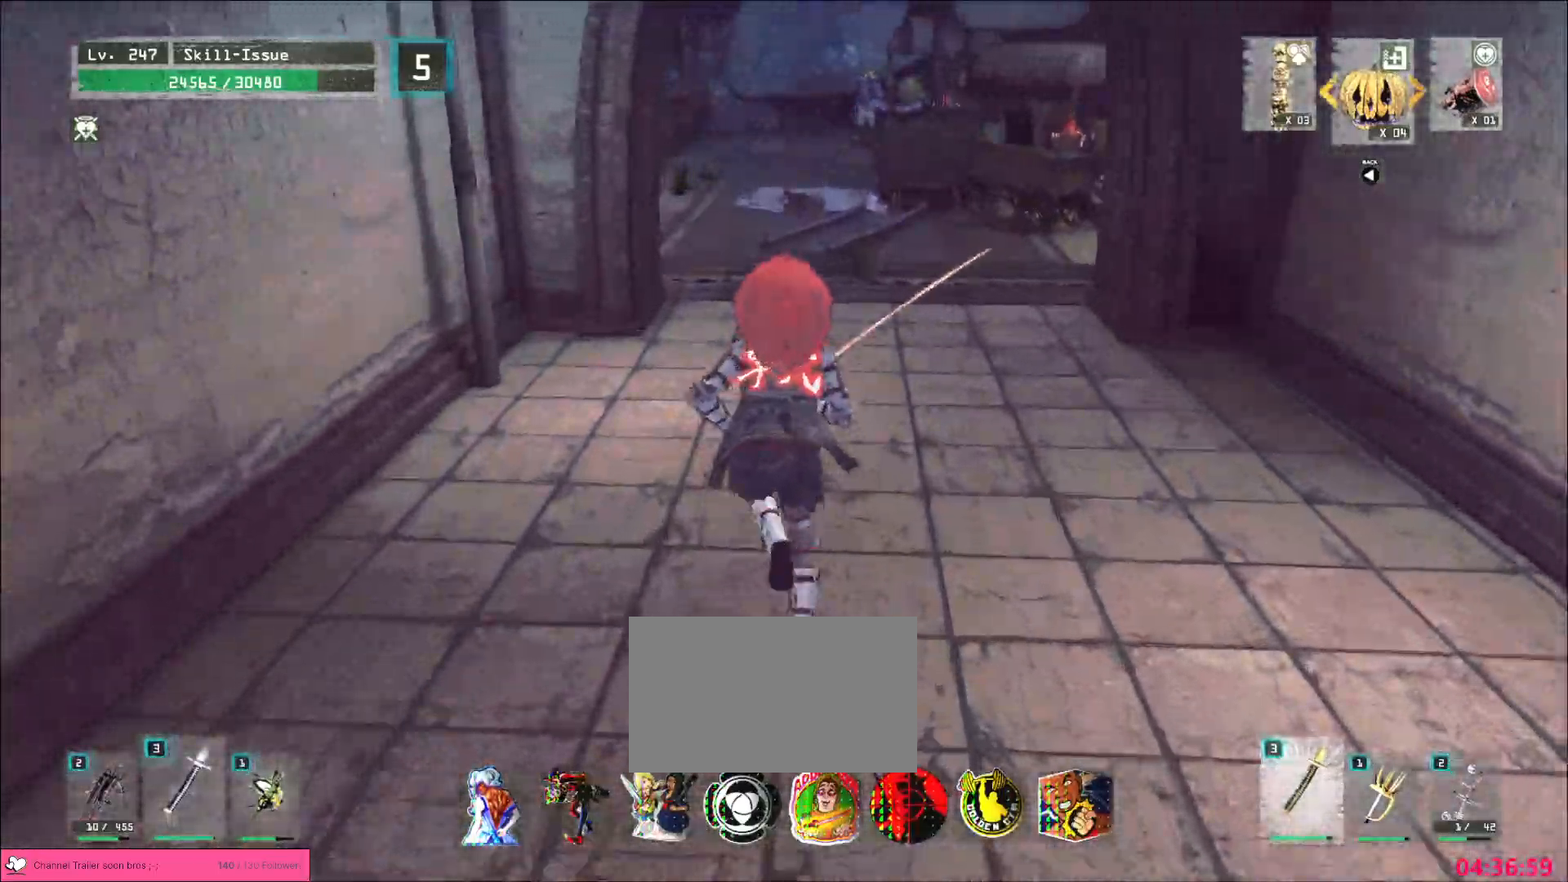
{"keys": ["w"], "mouse": [], "events": []}
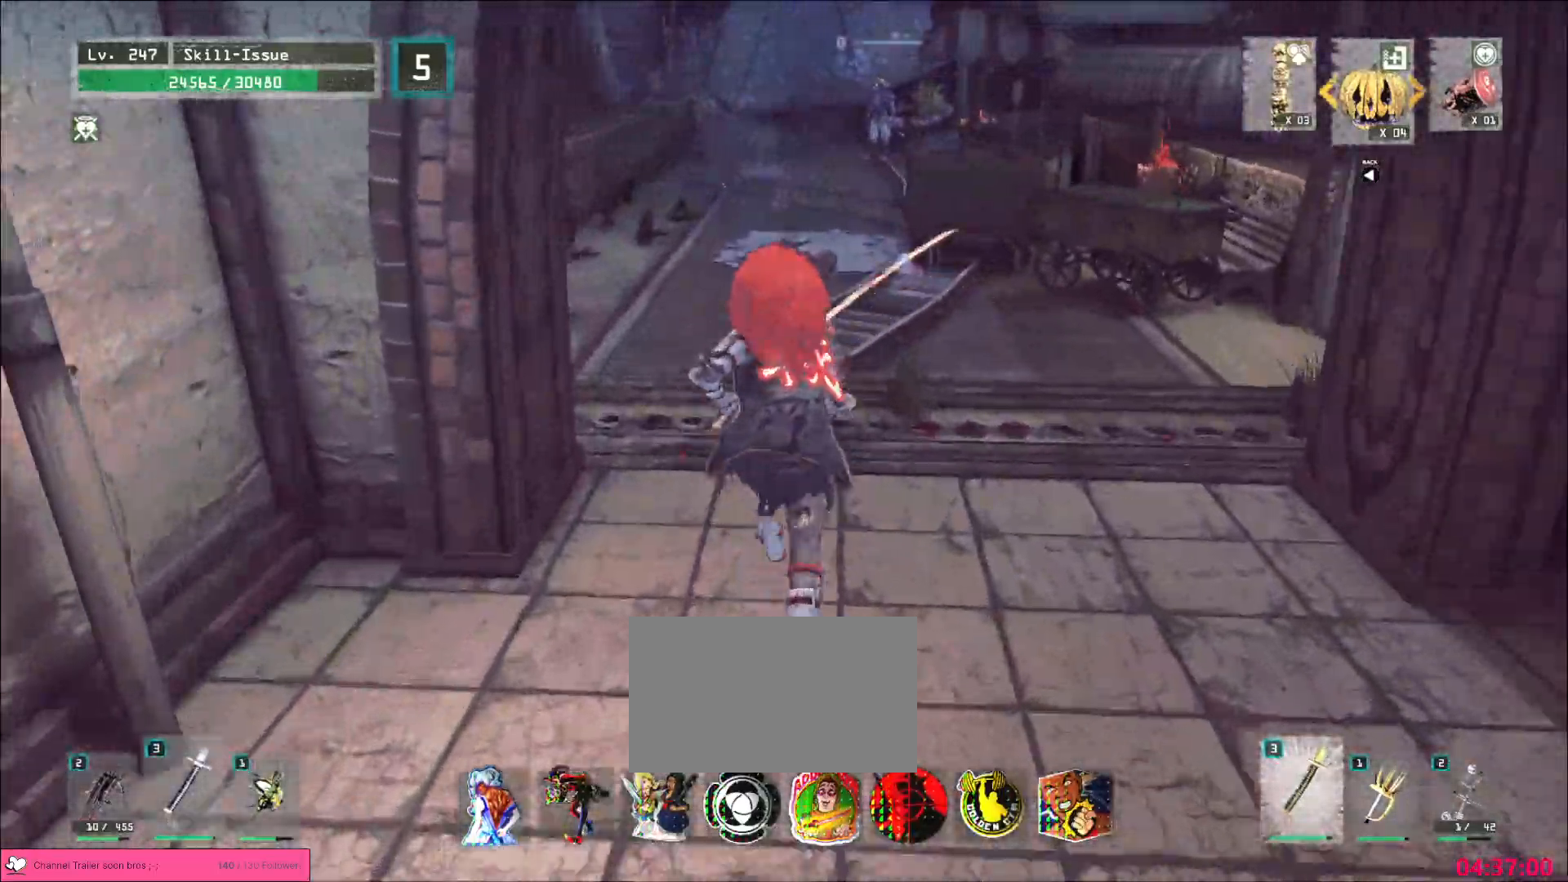
{"keys": ["w"], "mouse": [], "events": []}
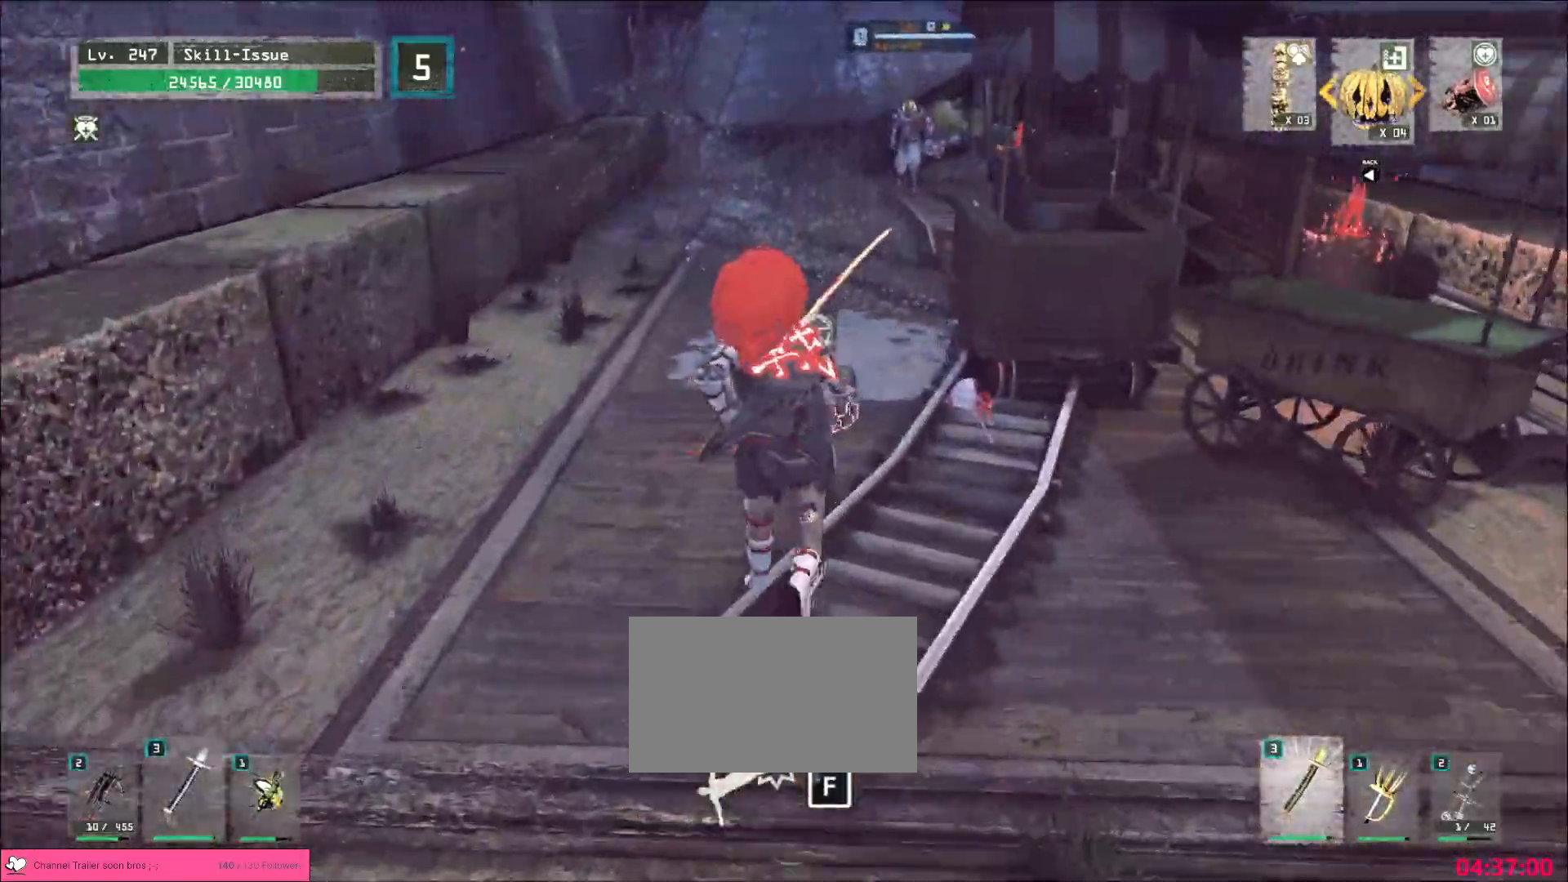
{"keys": ["w"], "mouse": [], "events": []}
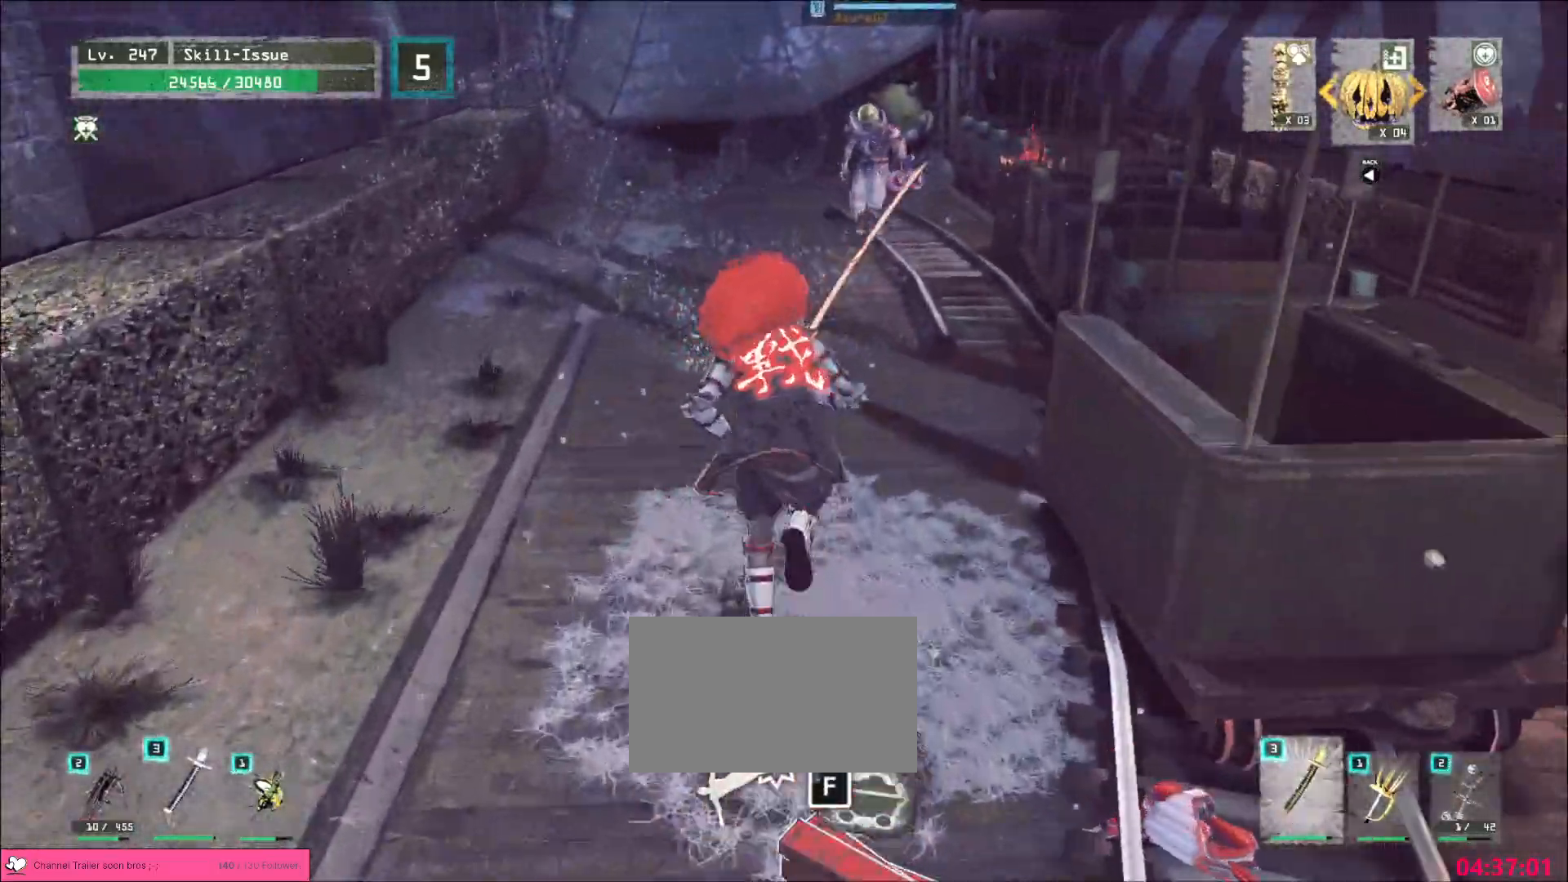
{"keys": ["a", "w"], "mouse": [], "events": [[467, "a", "down"]]}
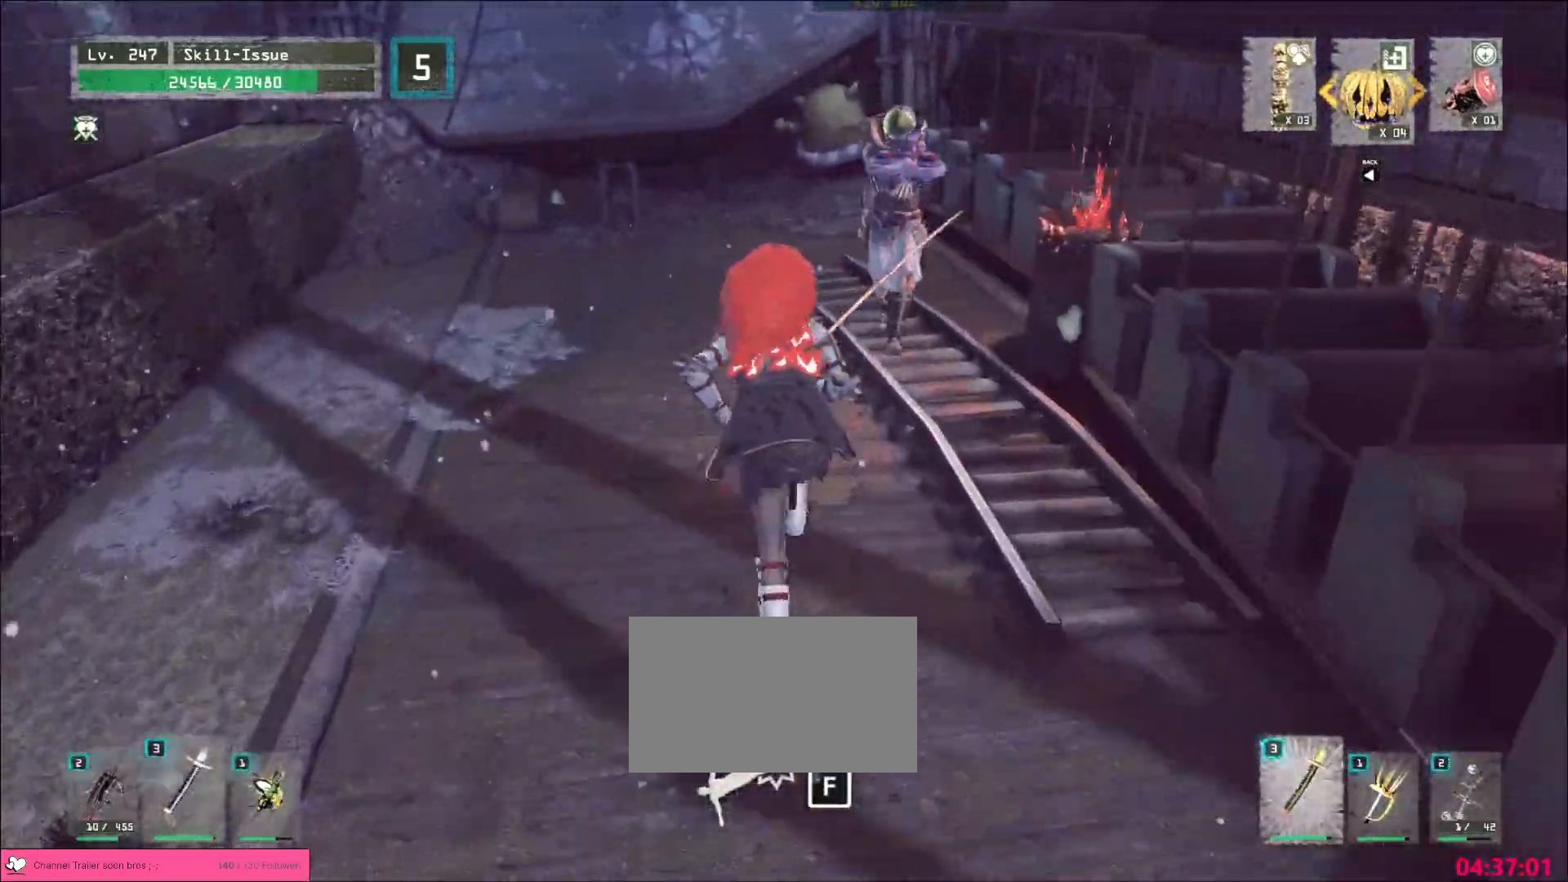
{"keys": ["a", "w"], "mouse": [], "events": []}
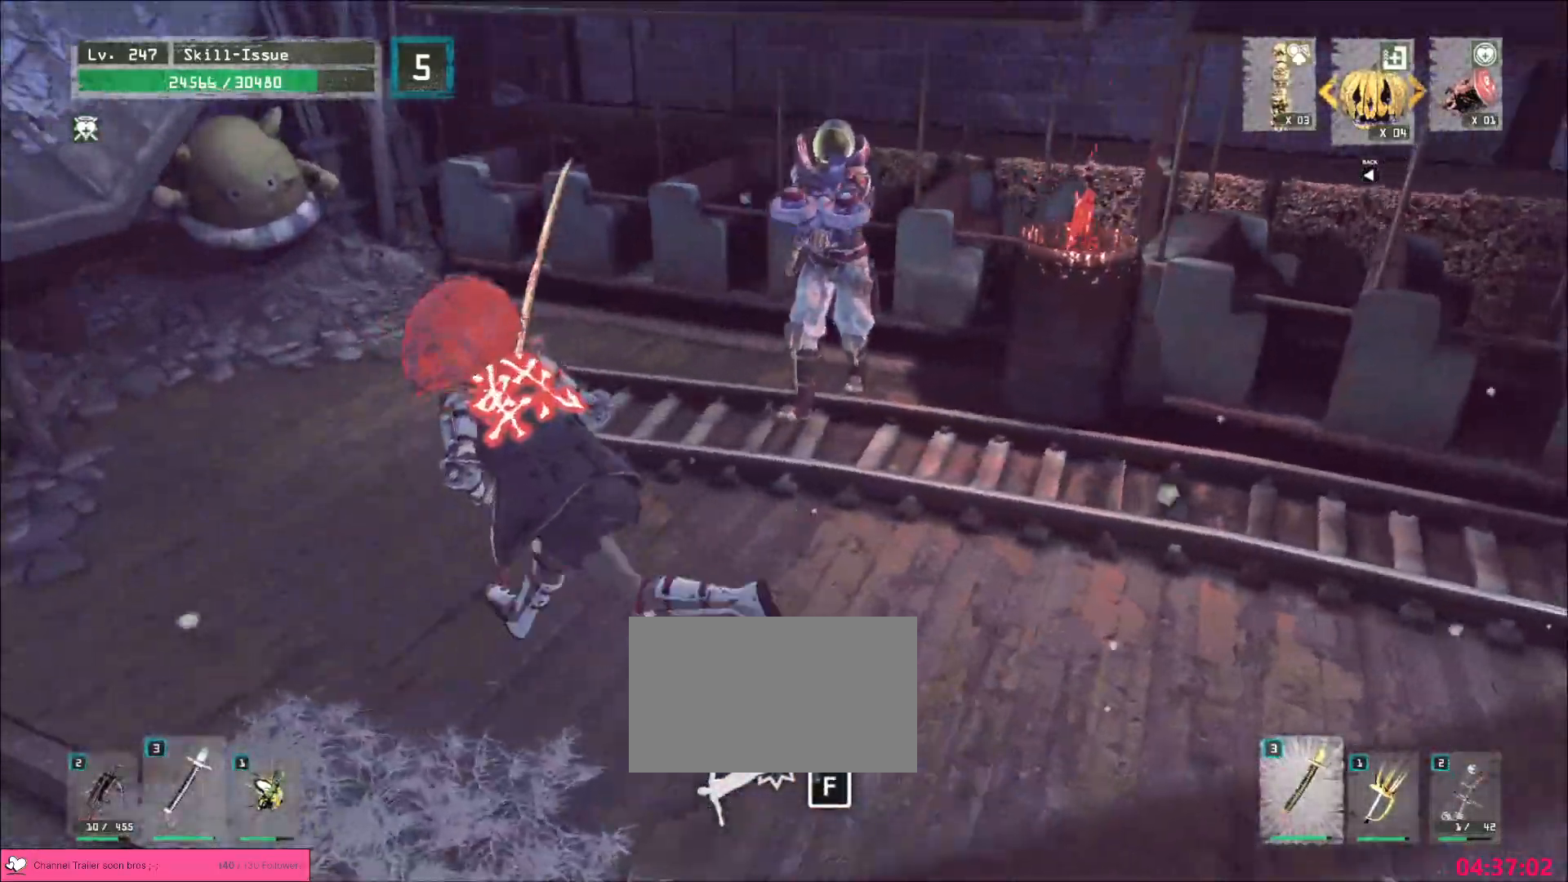
{"keys": [], "mouse": [], "events": [[217, "mouse_left", "down"], [233, "a", "up"], [283, "mouse_left", "up"], [283, "q", "down"], [317, "w", "up"], [350, "q", "up"]]}
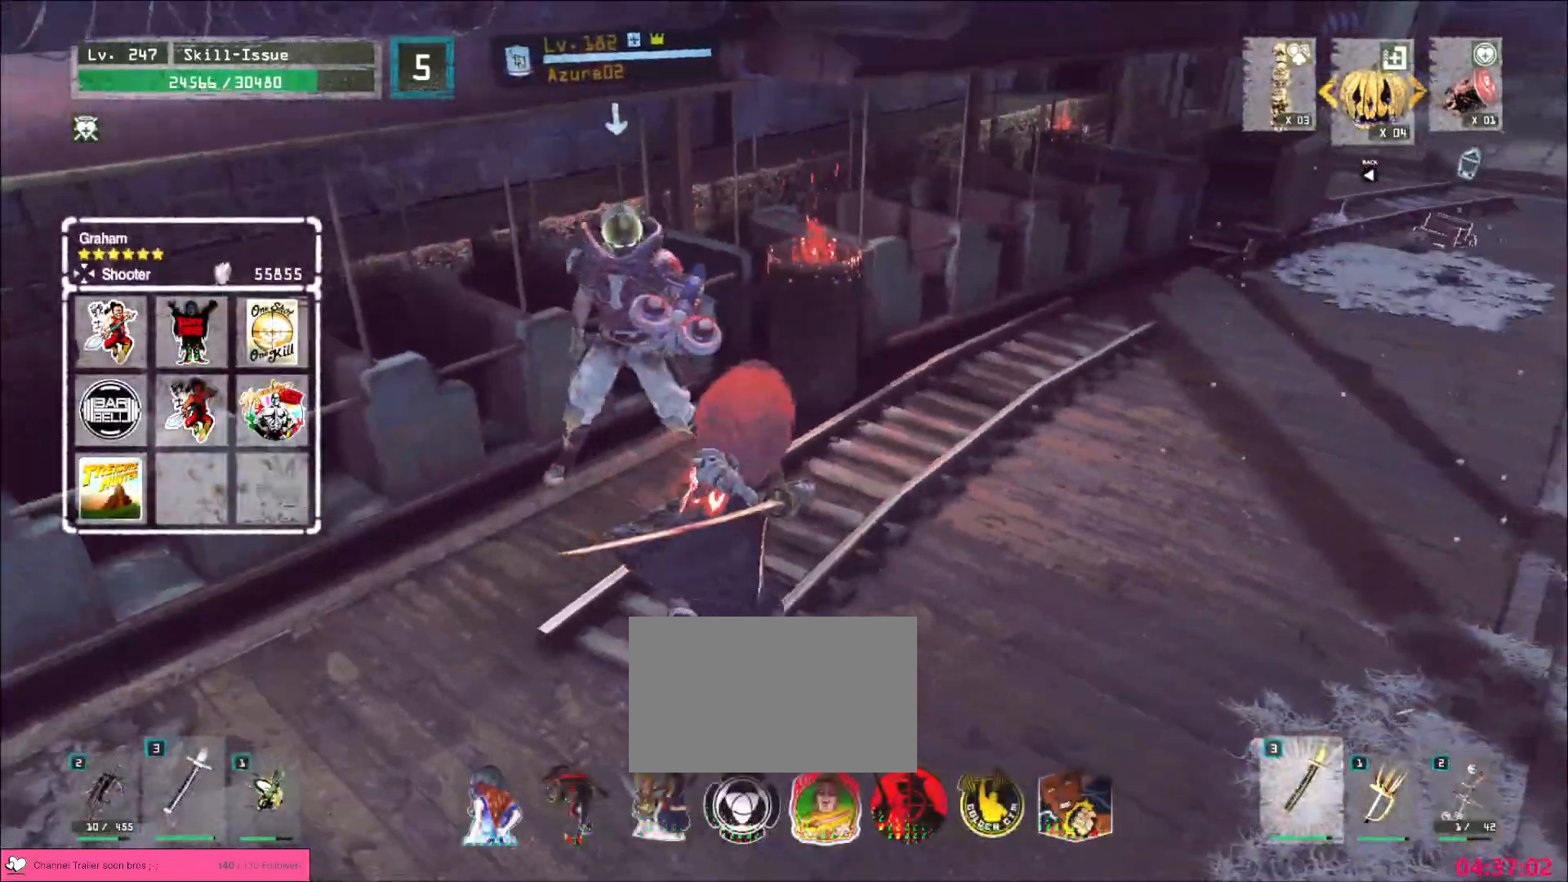
{"keys": [], "mouse": [], "events": [[183, "mouse_left", "down"], [250, "mouse_left", "up"]]}
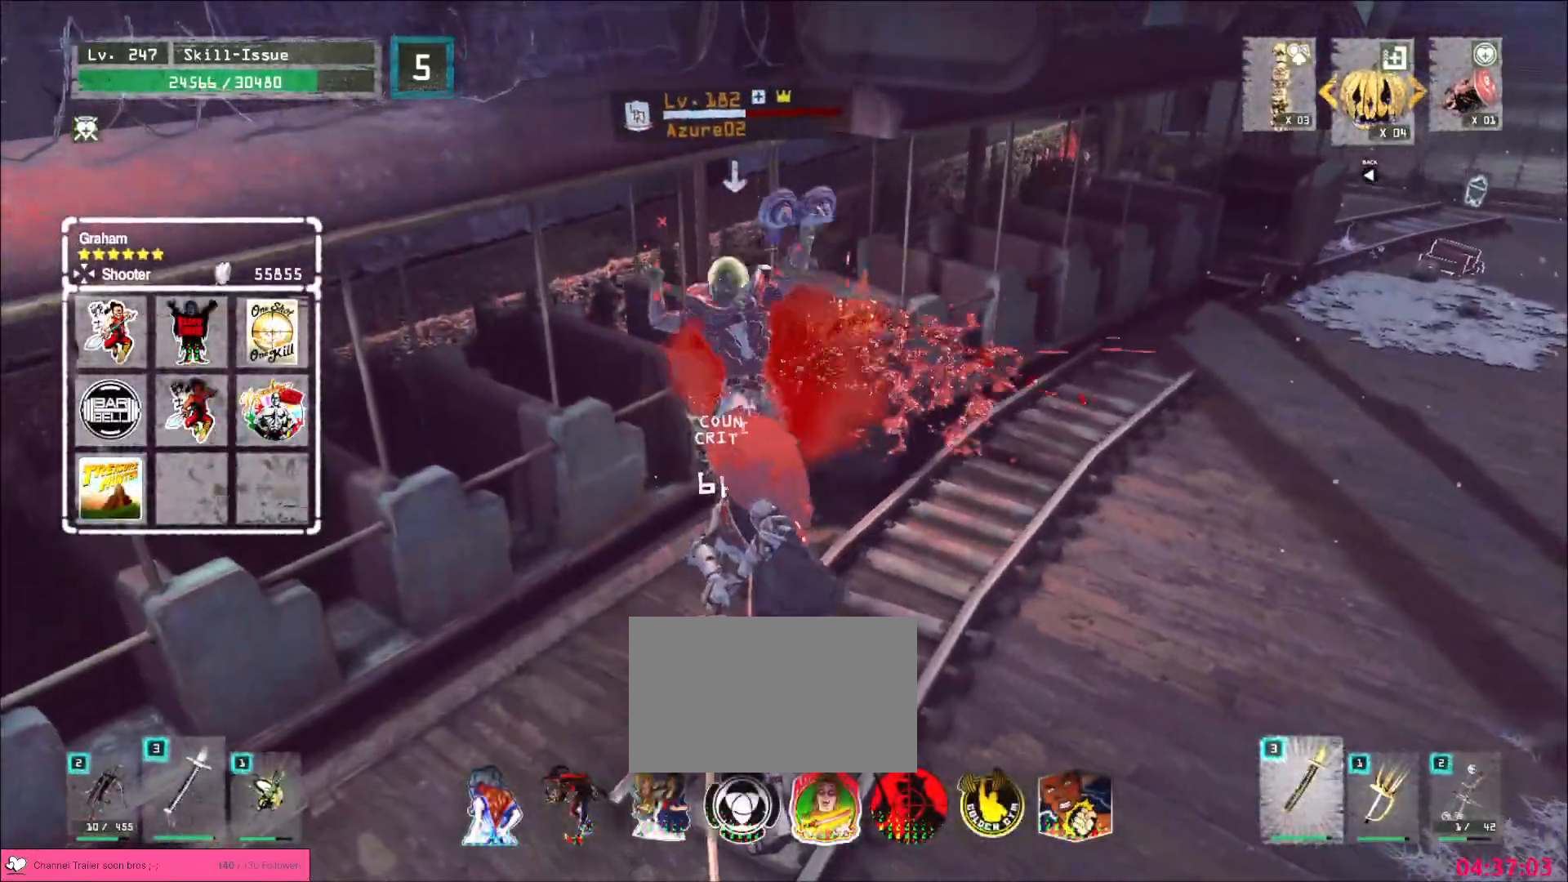
{"keys": [], "mouse": [], "events": []}
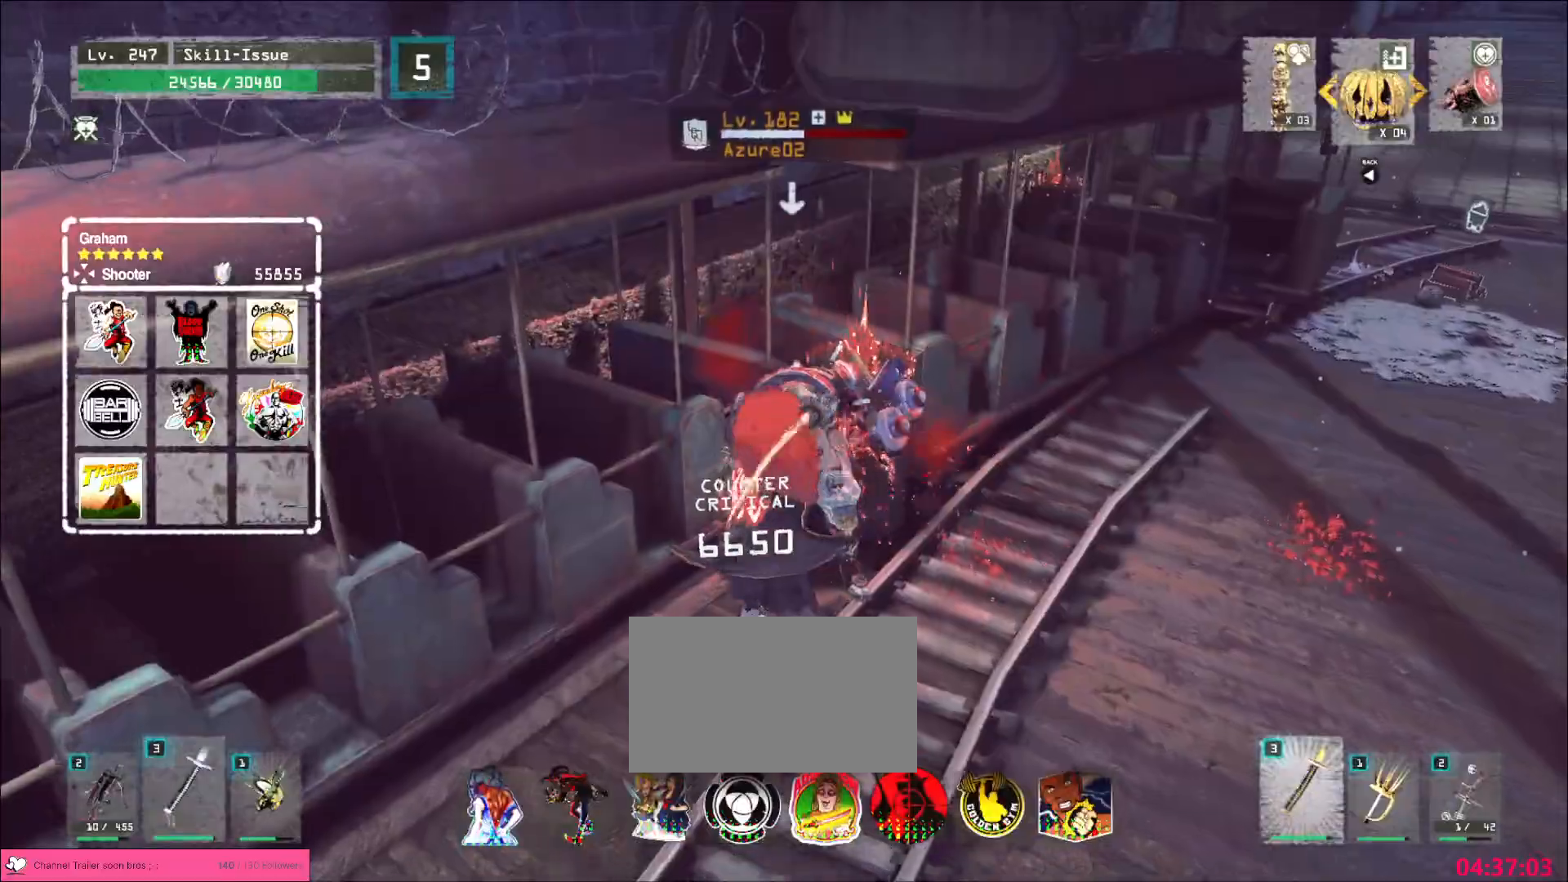
{"keys": [], "mouse": [], "events": []}
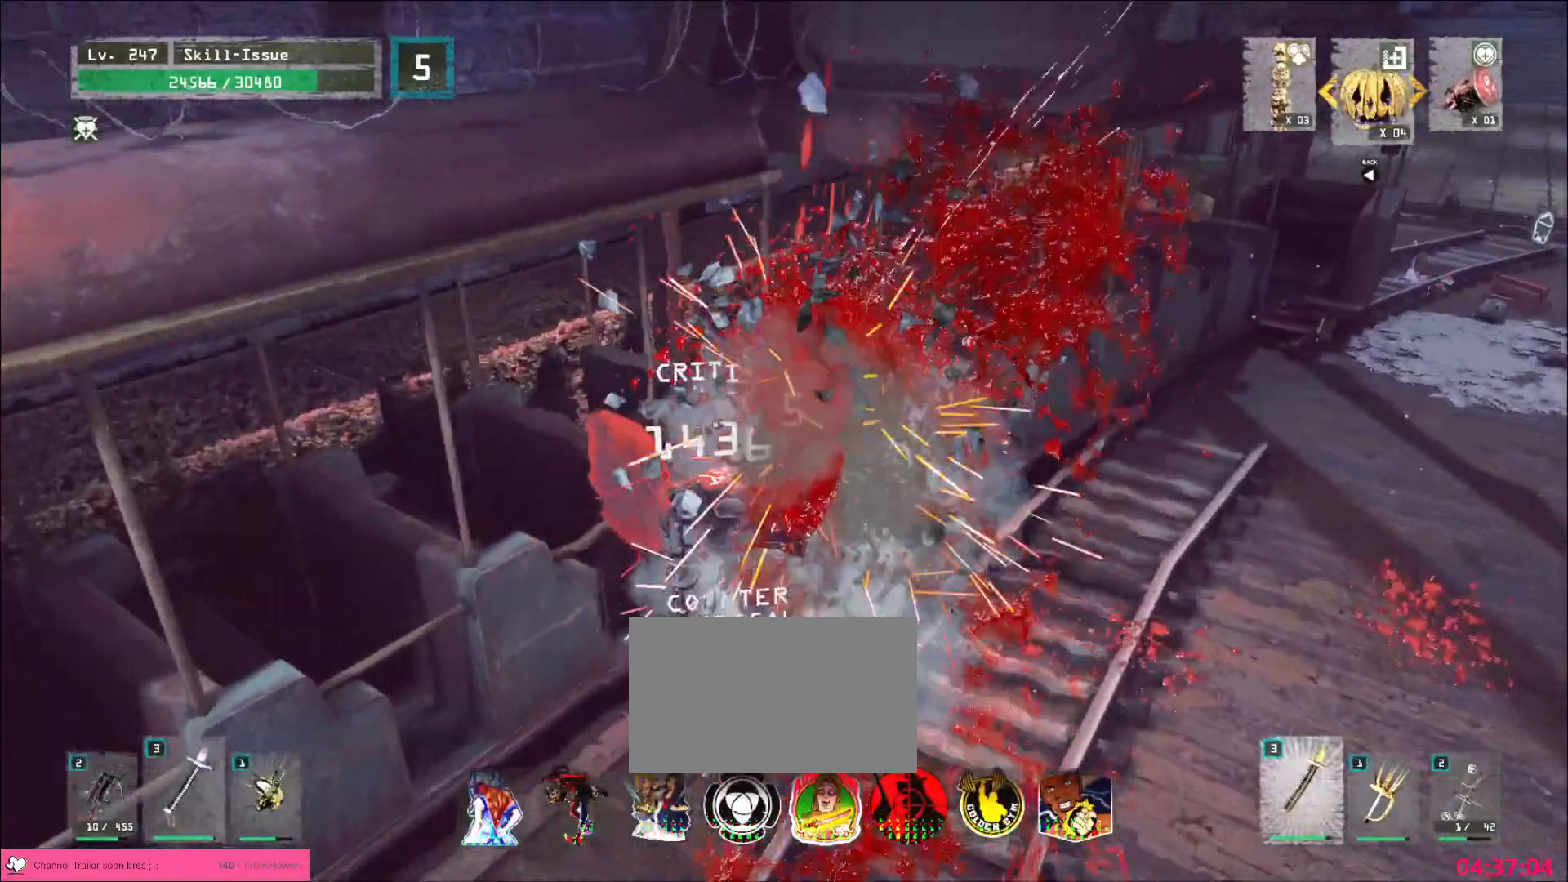
{"keys": [], "mouse": ["wheel"], "events": [[67, "e", "down"], [100, "space", "down"], [117, "e", "up"], [167, "space", "up"], [267, "mouse_wheel", "down"]]}
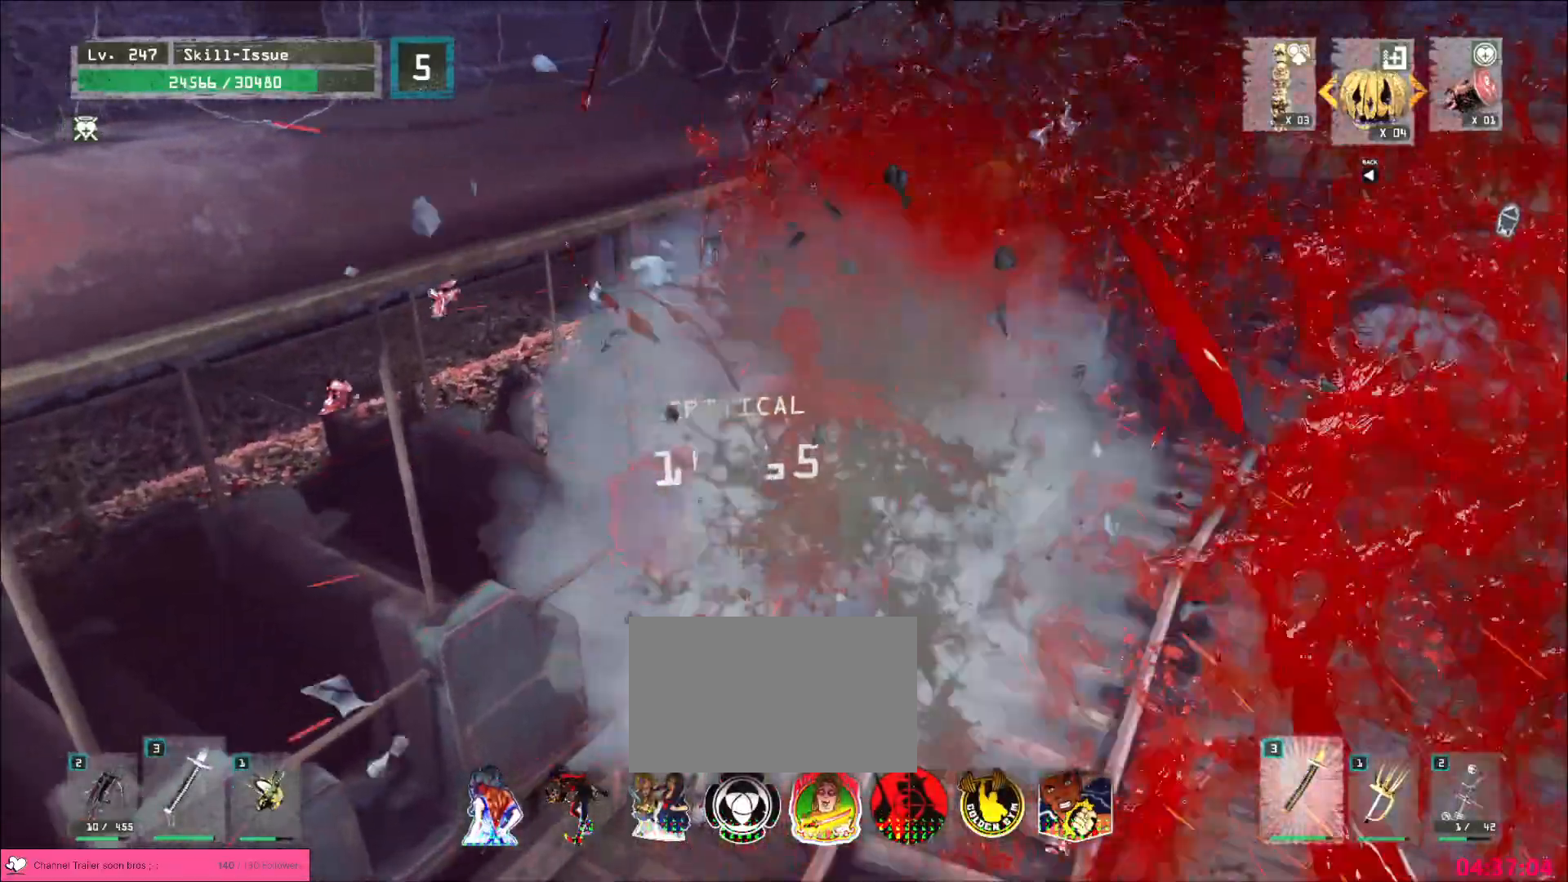
{"keys": ["d"], "mouse": ["wheel"], "events": [[233, "t", "down"], [267, "g", "down"], [317, "t", "up"], [350, "g", "up"], [483, "d", "down"]]}